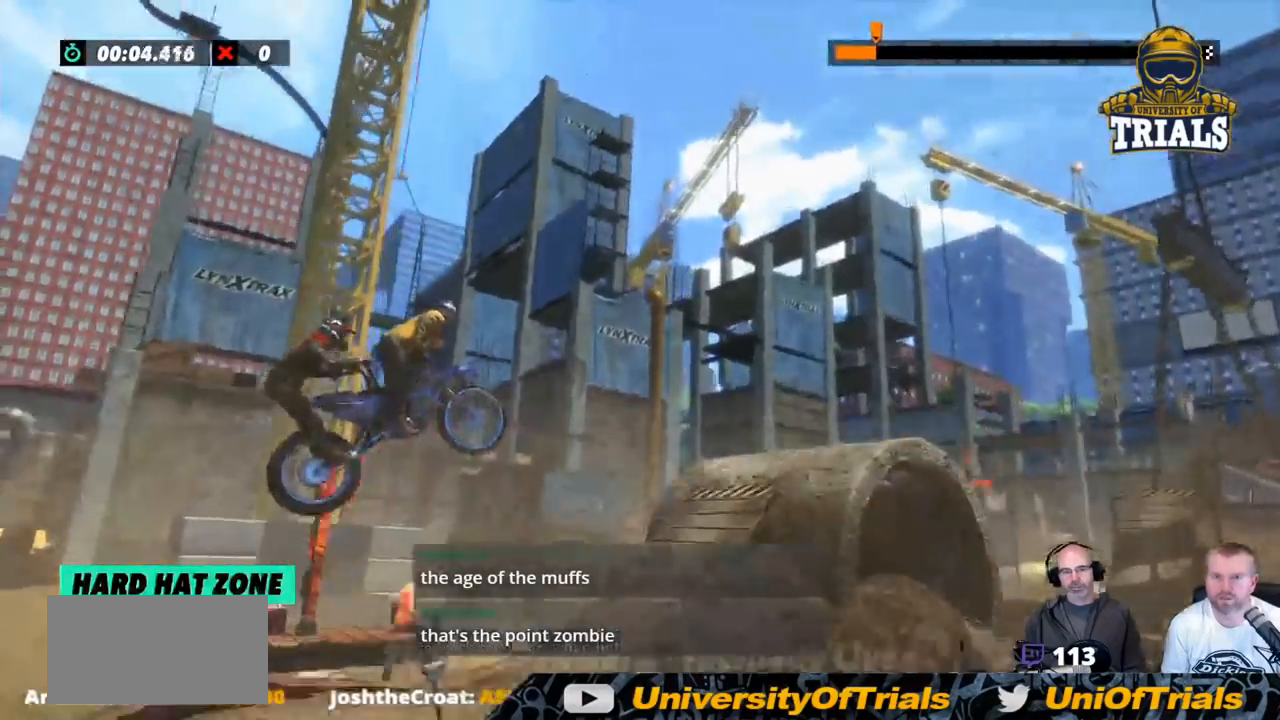
Gameplay with a controller (Xbox layout); each line is a JSON object with the inputs held at the frame after it. "events" lists button and stick changes between this image and that frame as [ms after this image, input, new state], when the widget could be followed in between. Not read: A B DPAD_DOWN DPAD_LEFT DPAD_RIGHT DPAD_UP L1 L3 R1 R3 SELECT START X Y right_stick.
{"buttons": [], "left_stick": "center", "events": []}
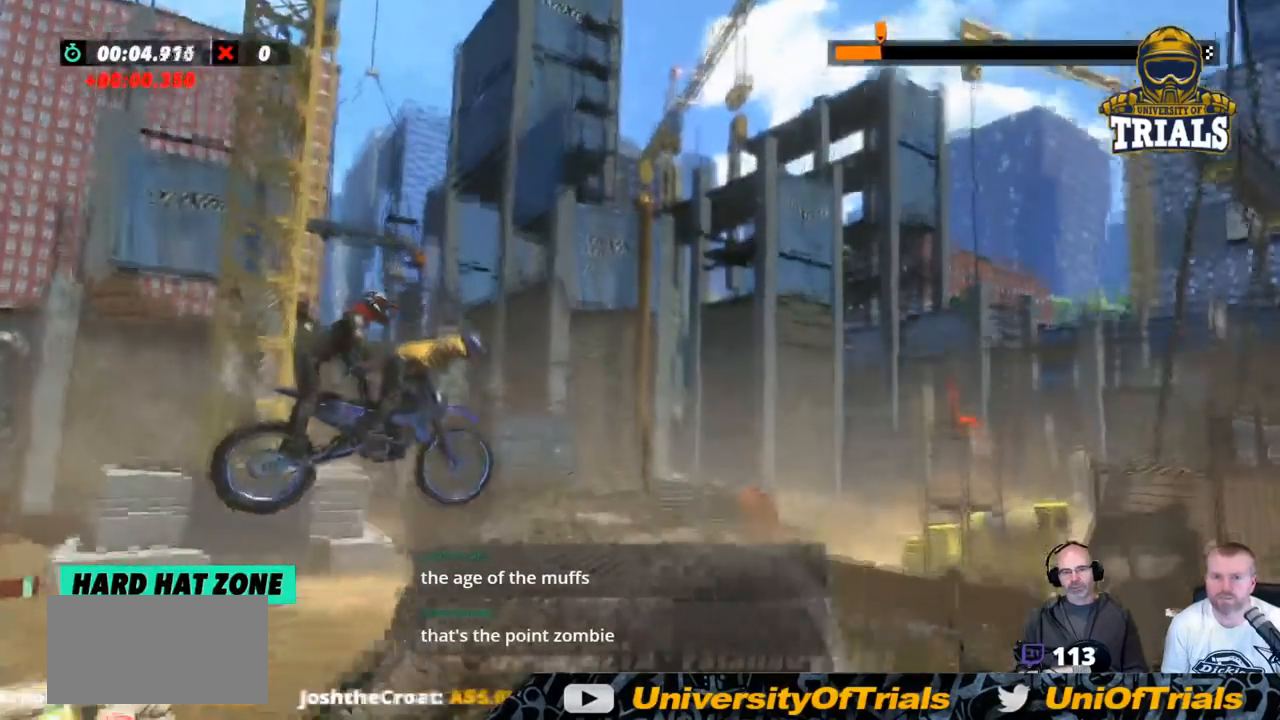
{"buttons": [], "left_stick": "center", "events": [[200, "left_stick", "left"], [351, "left_stick", "center"]]}
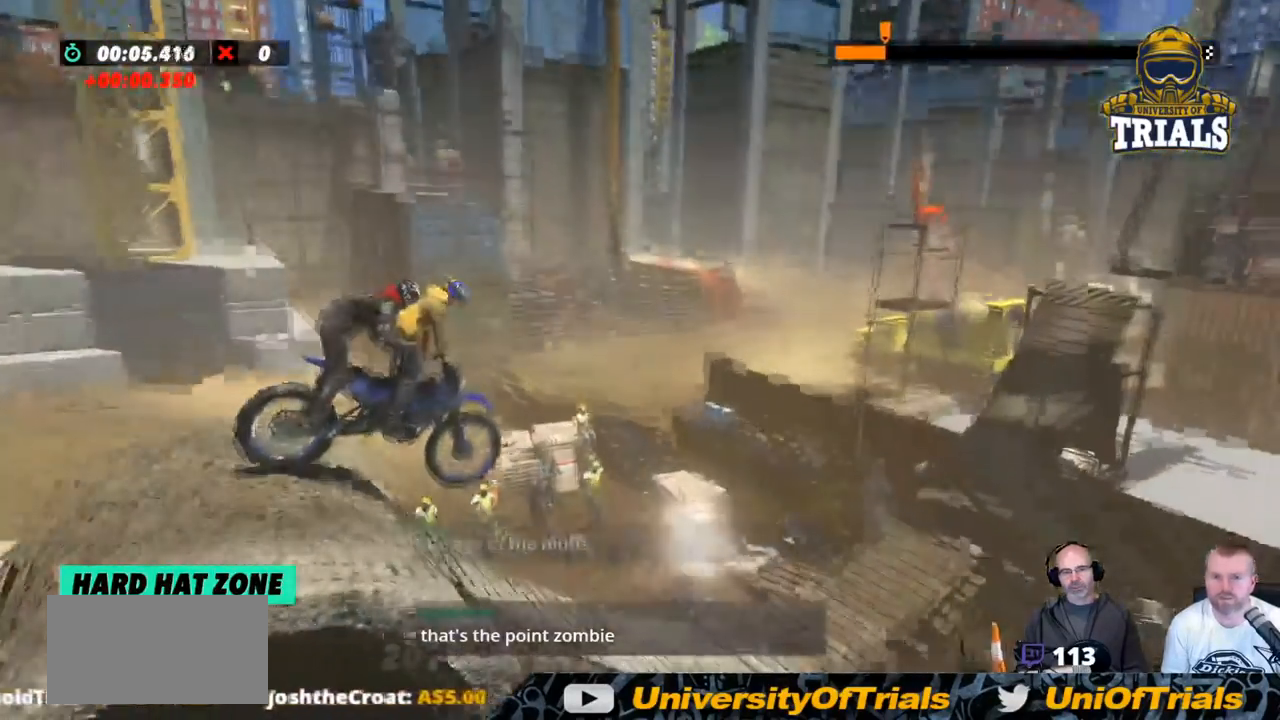
{"buttons": [], "left_stick": "center", "events": []}
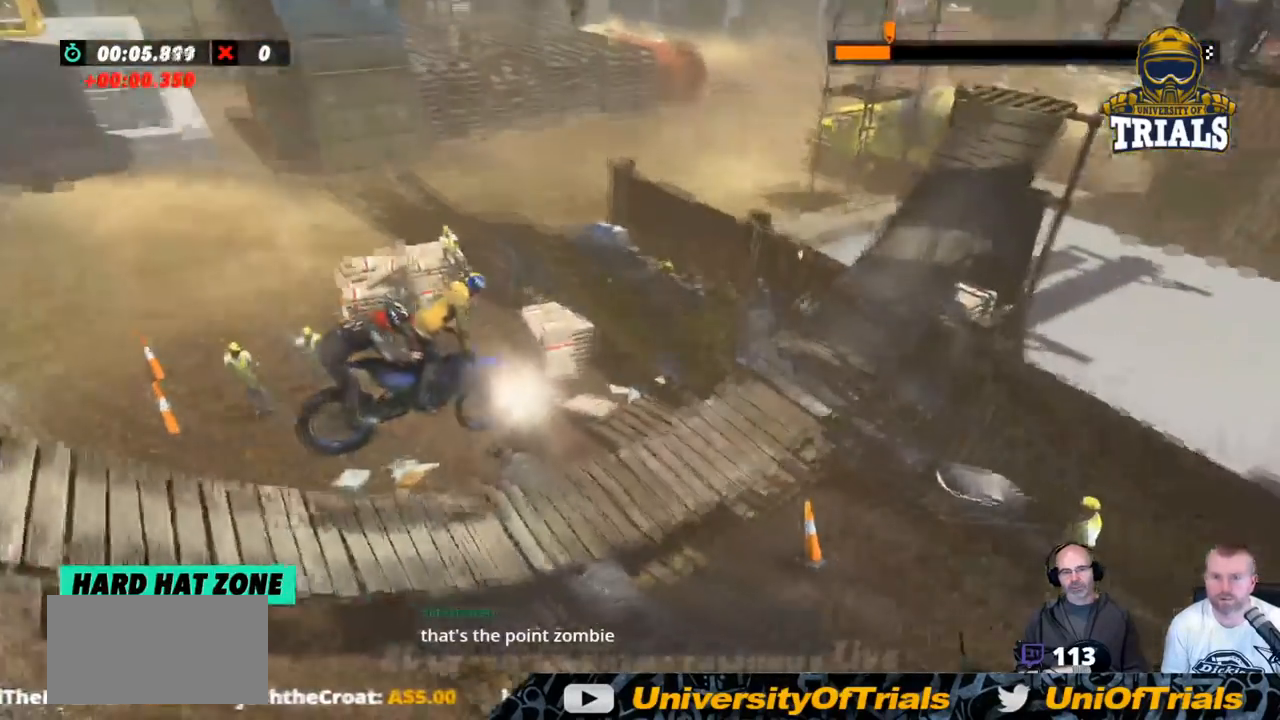
{"buttons": ["R2"], "left_stick": "left", "events": [[50, "R2", "down"], [83, "left_stick", "left"]]}
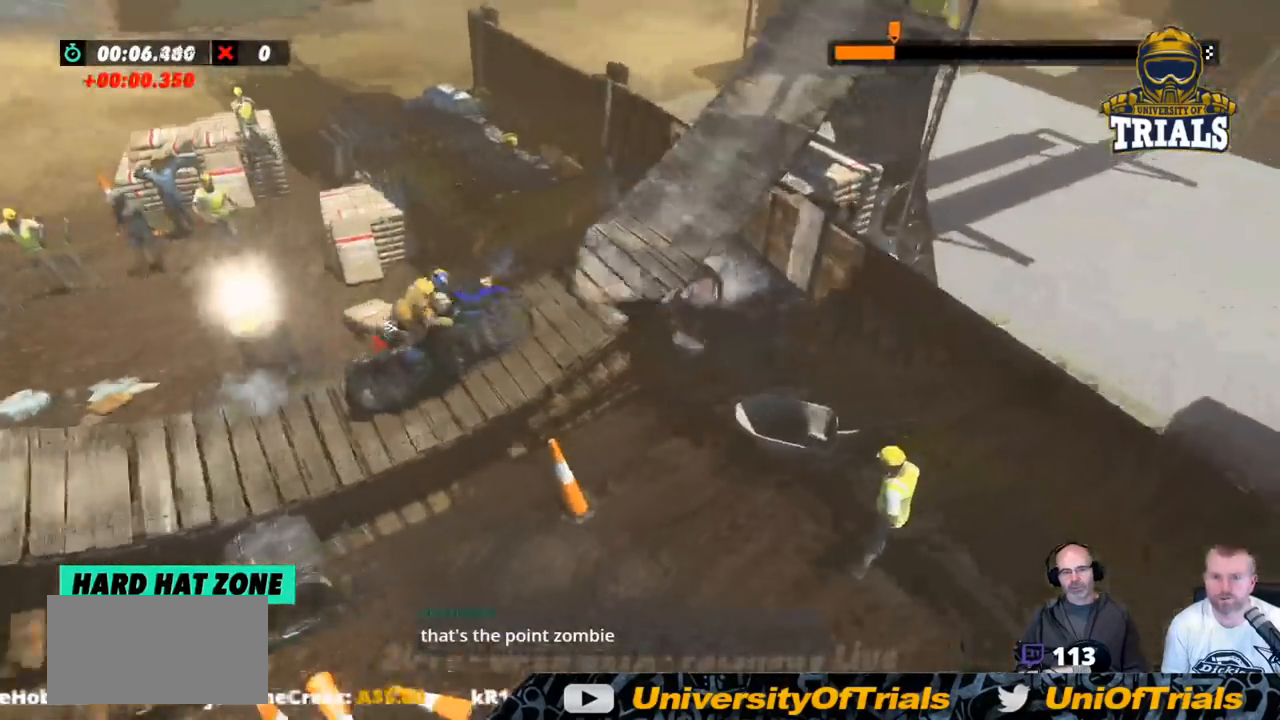
{"buttons": ["R2"], "left_stick": "center", "events": [[100, "left_stick", "center"], [250, "left_stick", "right"], [367, "left_stick", "center"]]}
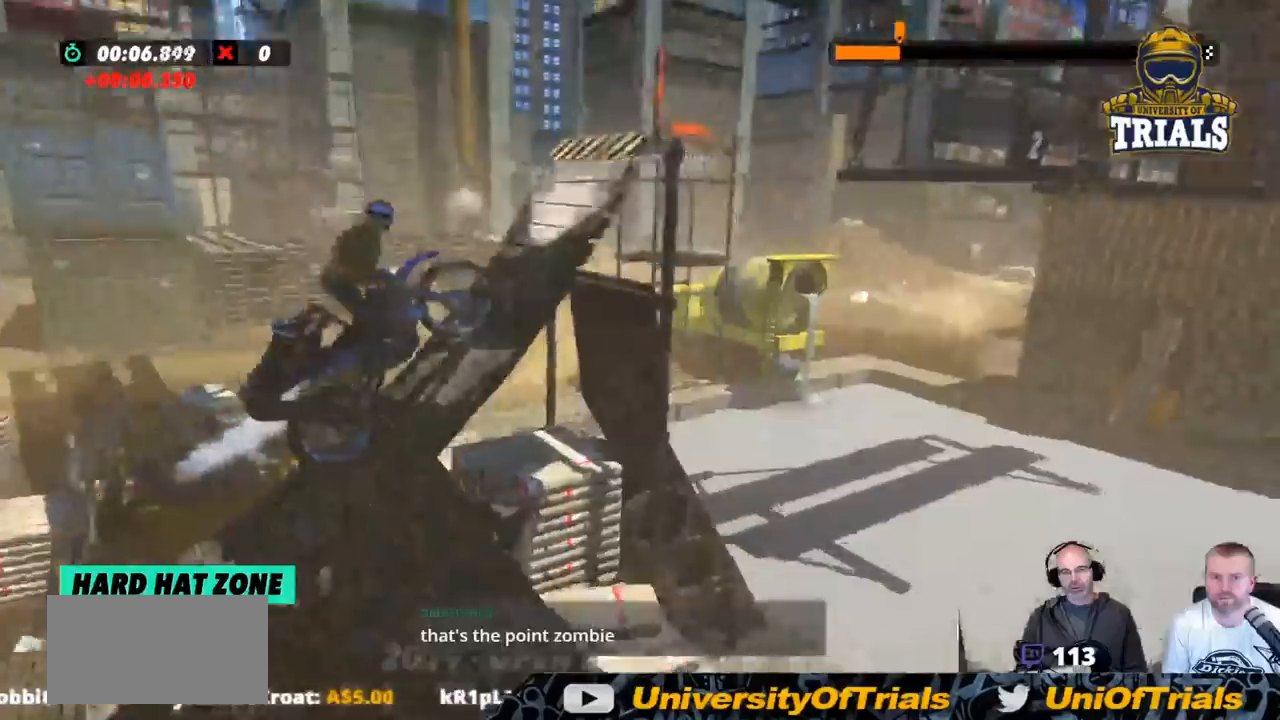
{"buttons": ["R2"], "left_stick": "right", "events": [[117, "left_stick", "right"]]}
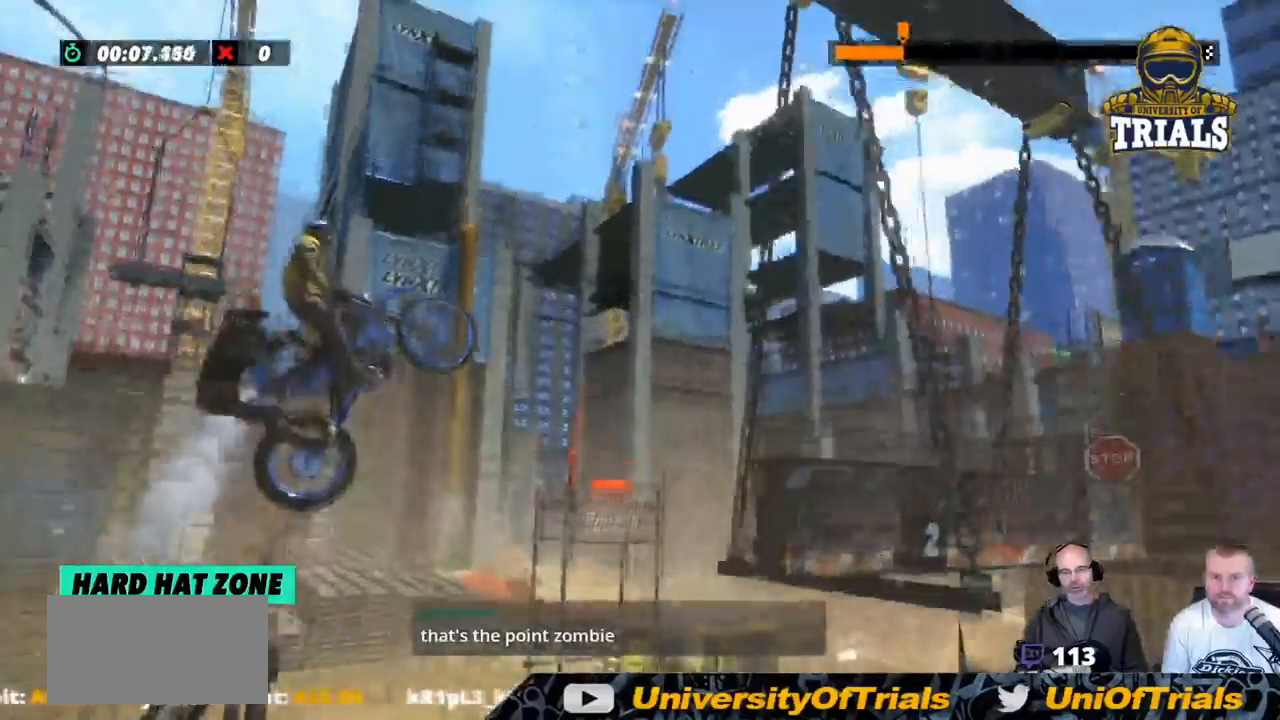
{"buttons": [], "left_stick": "left", "events": [[201, "left_stick", "center"], [418, "R2", "up"], [451, "left_stick", "left"]]}
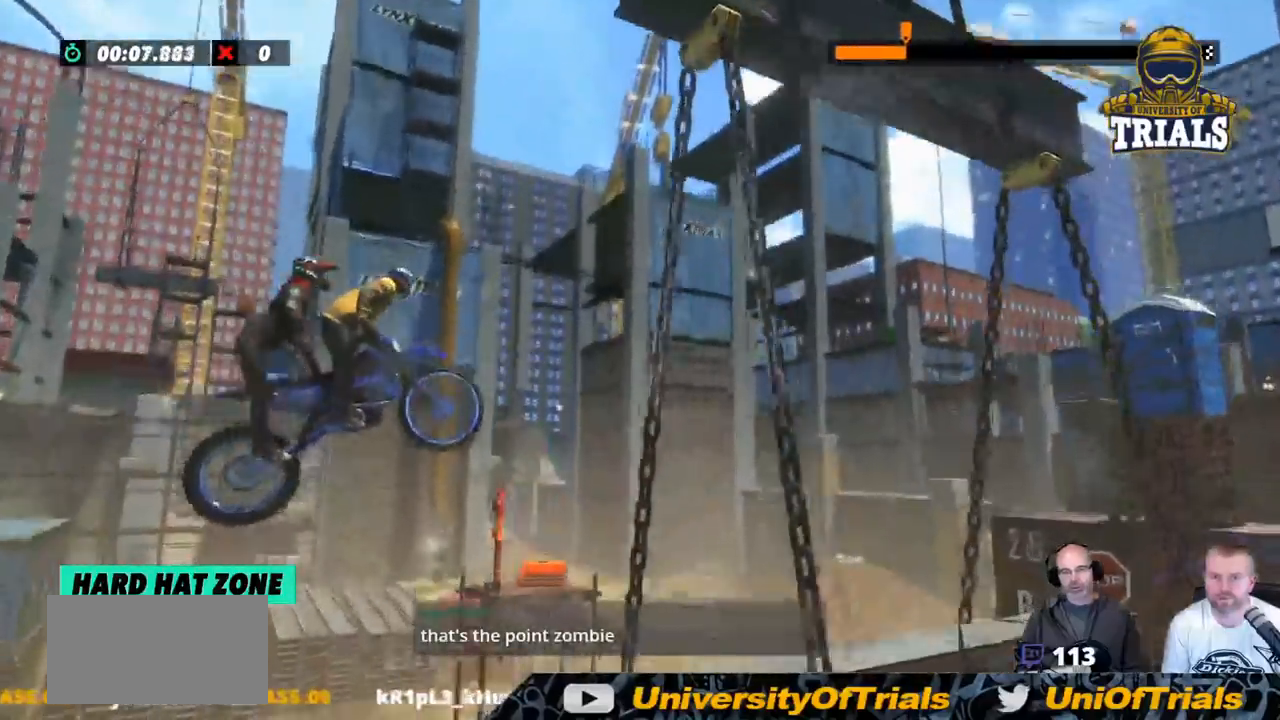
{"buttons": [], "left_stick": "center", "events": [[167, "left_stick", "center"], [334, "left_stick", "left"], [485, "left_stick", "center"]]}
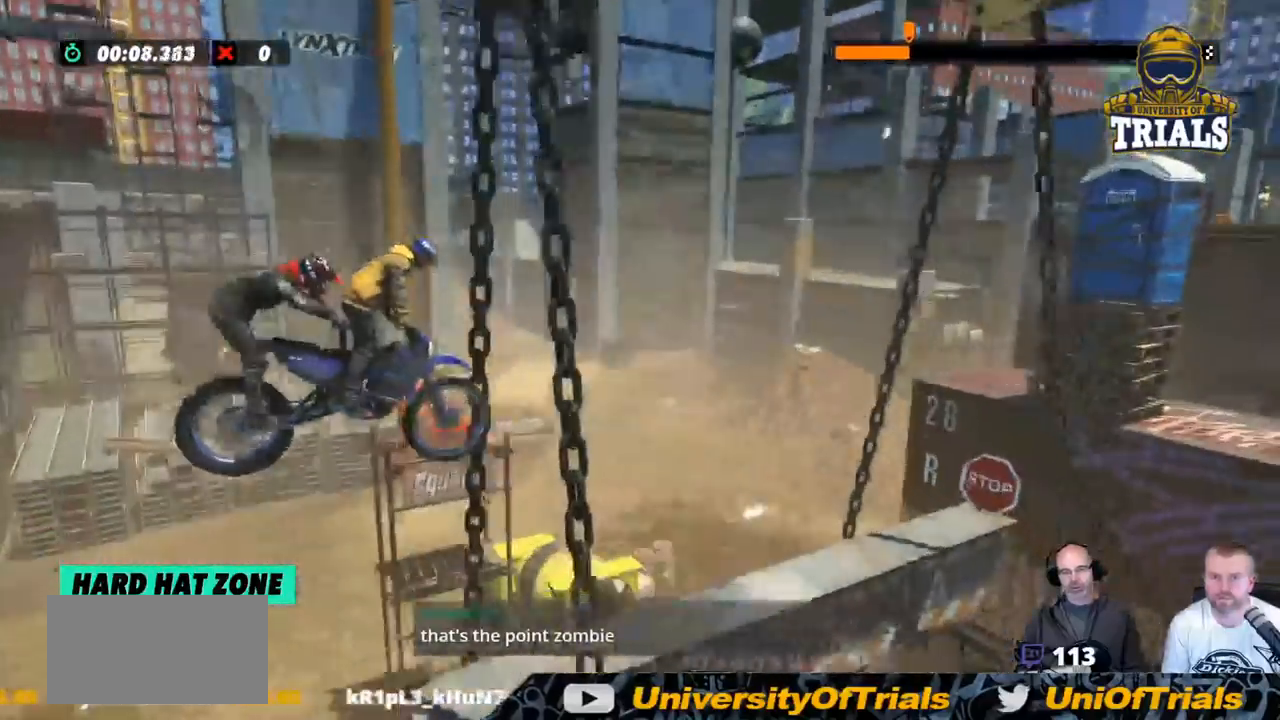
{"buttons": [], "left_stick": "center", "events": []}
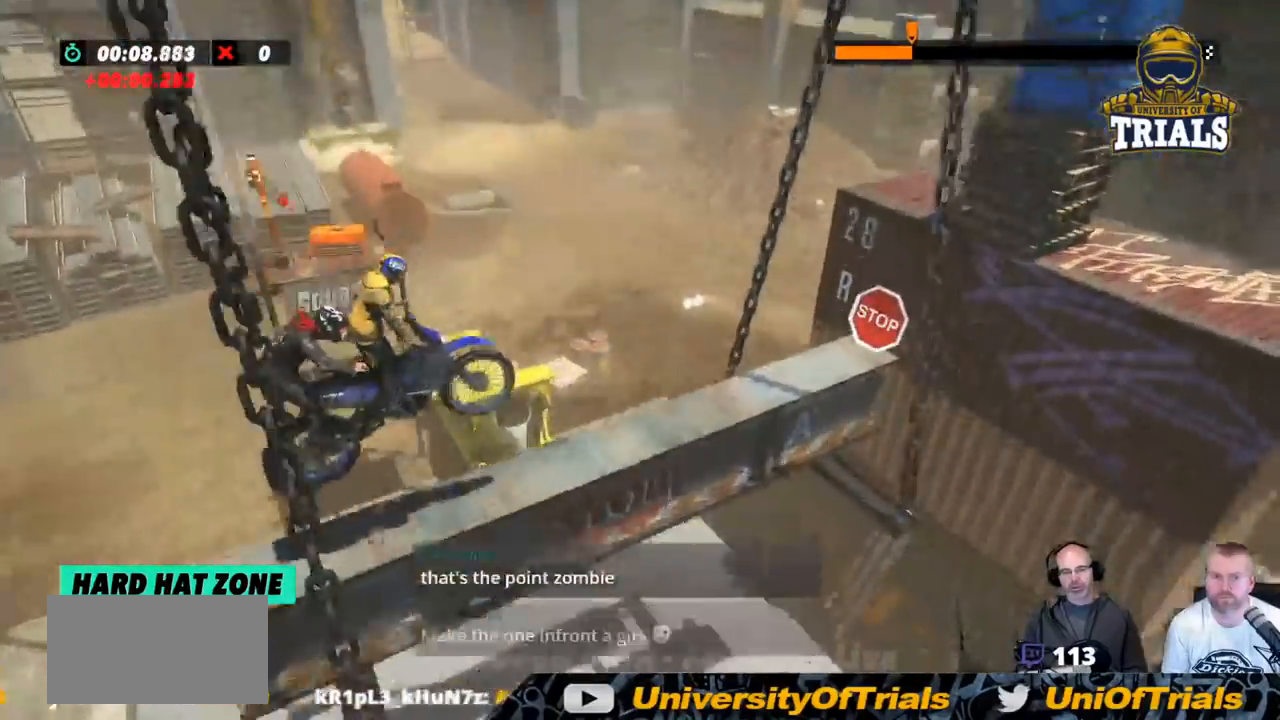
{"buttons": [], "left_stick": "left", "events": [[16, "left_stick", "left"], [83, "L2", "down"], [501, "L2", "up"]]}
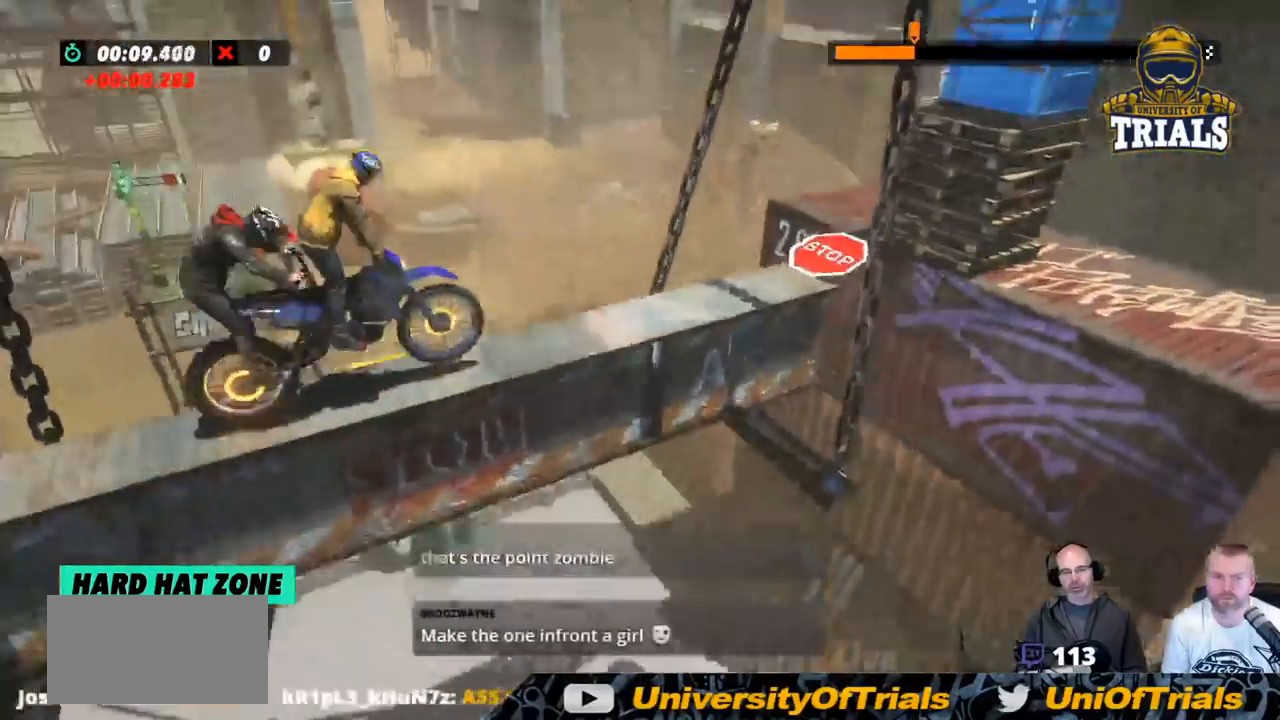
{"buttons": [], "left_stick": "center", "events": [[33, "left_stick", "center"], [250, "left_stick", "left"], [334, "left_stick", "center"]]}
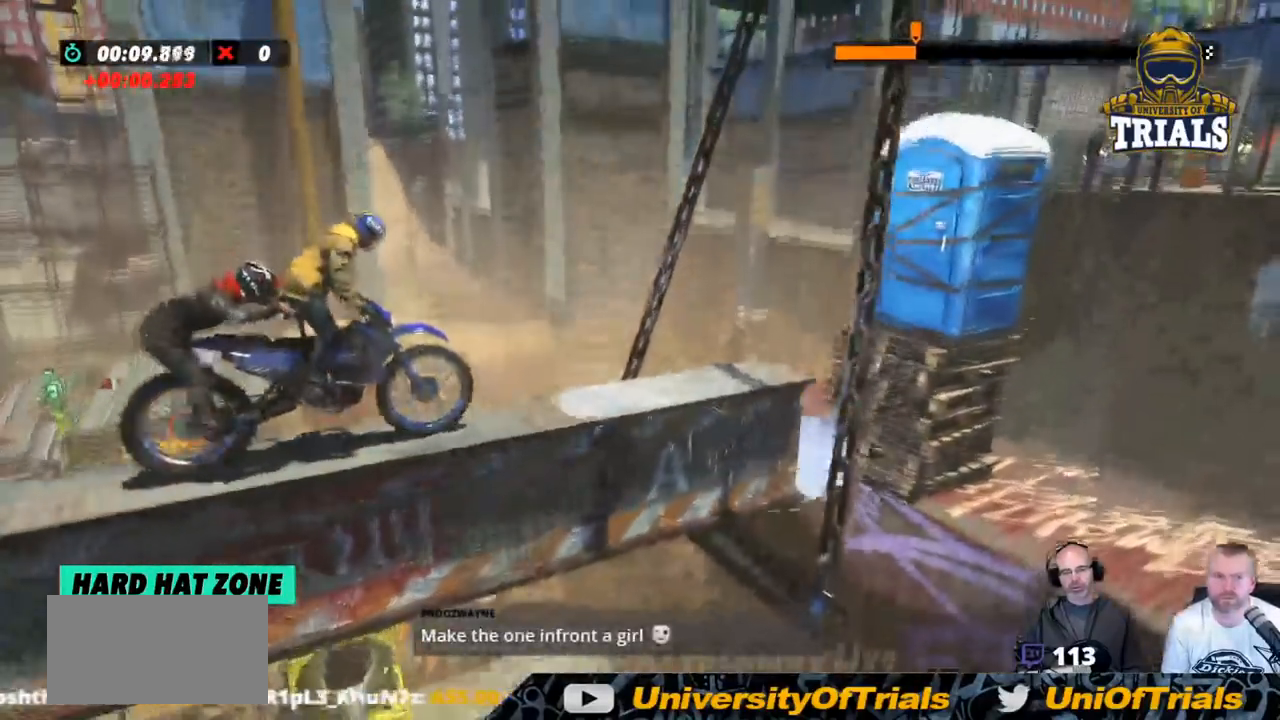
{"buttons": ["R2"], "left_stick": "center", "events": [[217, "R2", "down"]]}
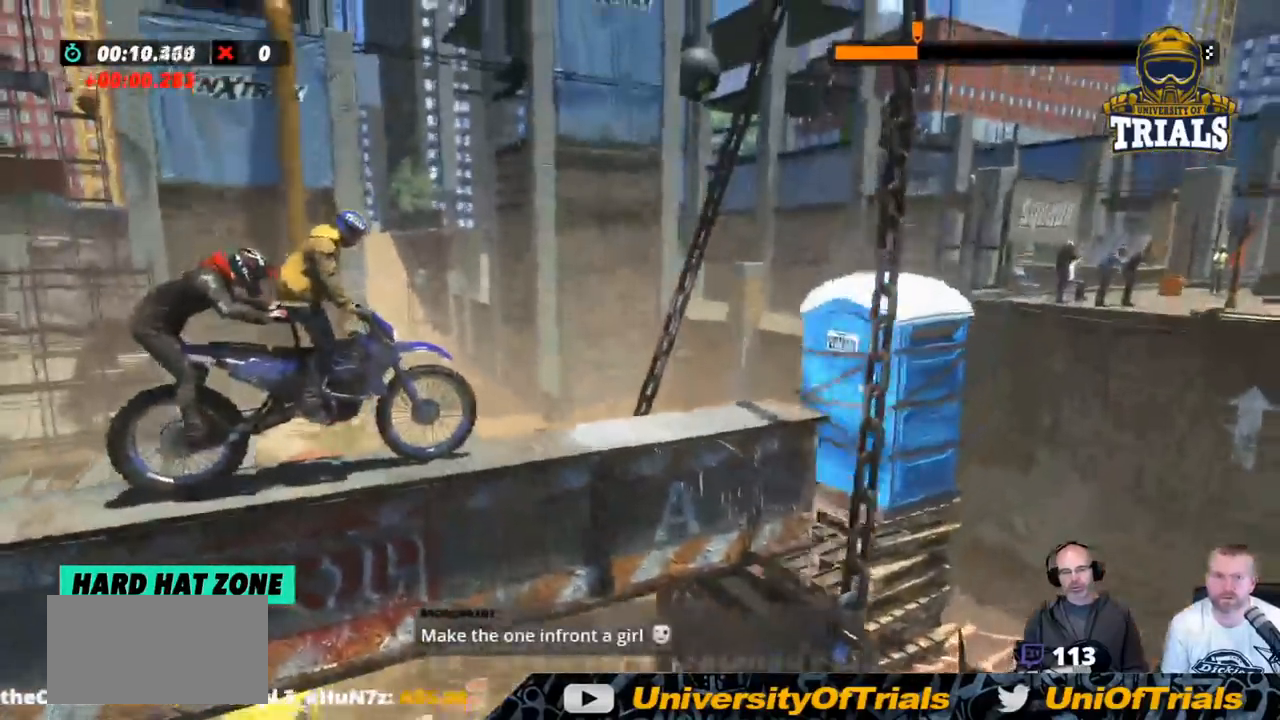
{"buttons": ["R2"], "left_stick": "center", "events": []}
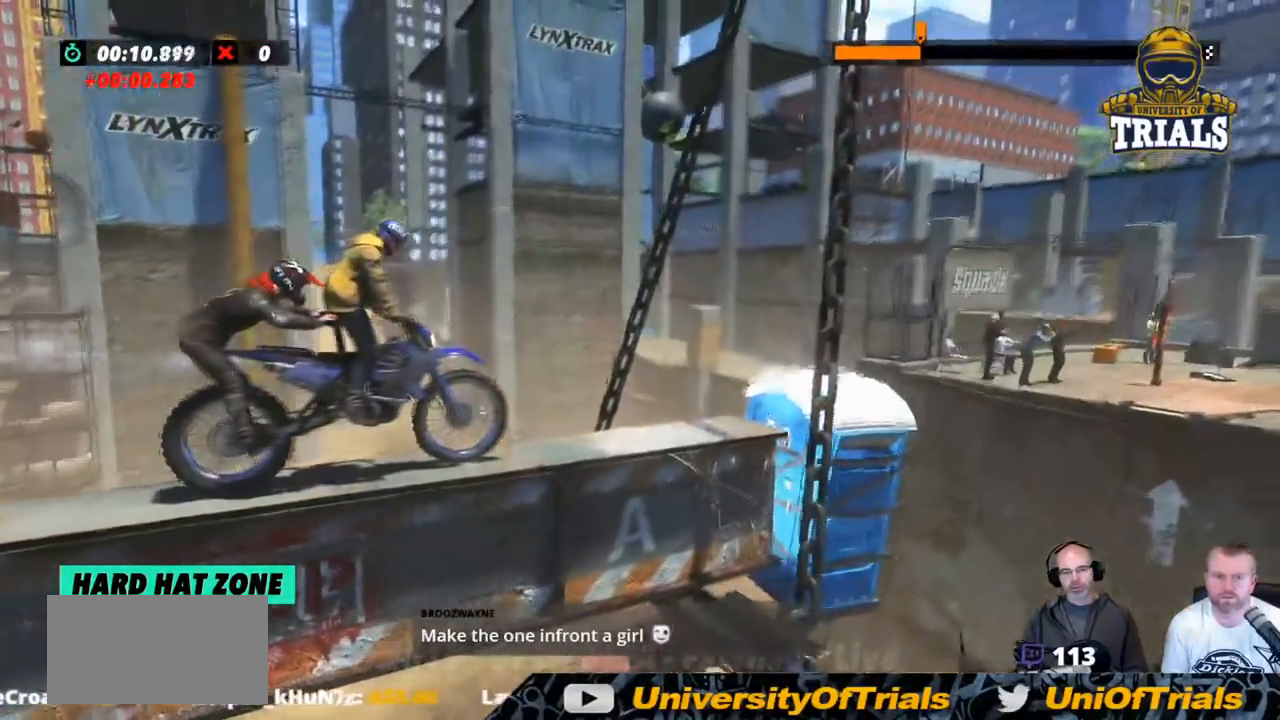
{"buttons": ["R2"], "left_stick": "right", "events": [[50, "left_stick", "left"], [167, "left_stick", "center"], [368, "left_stick", "right"]]}
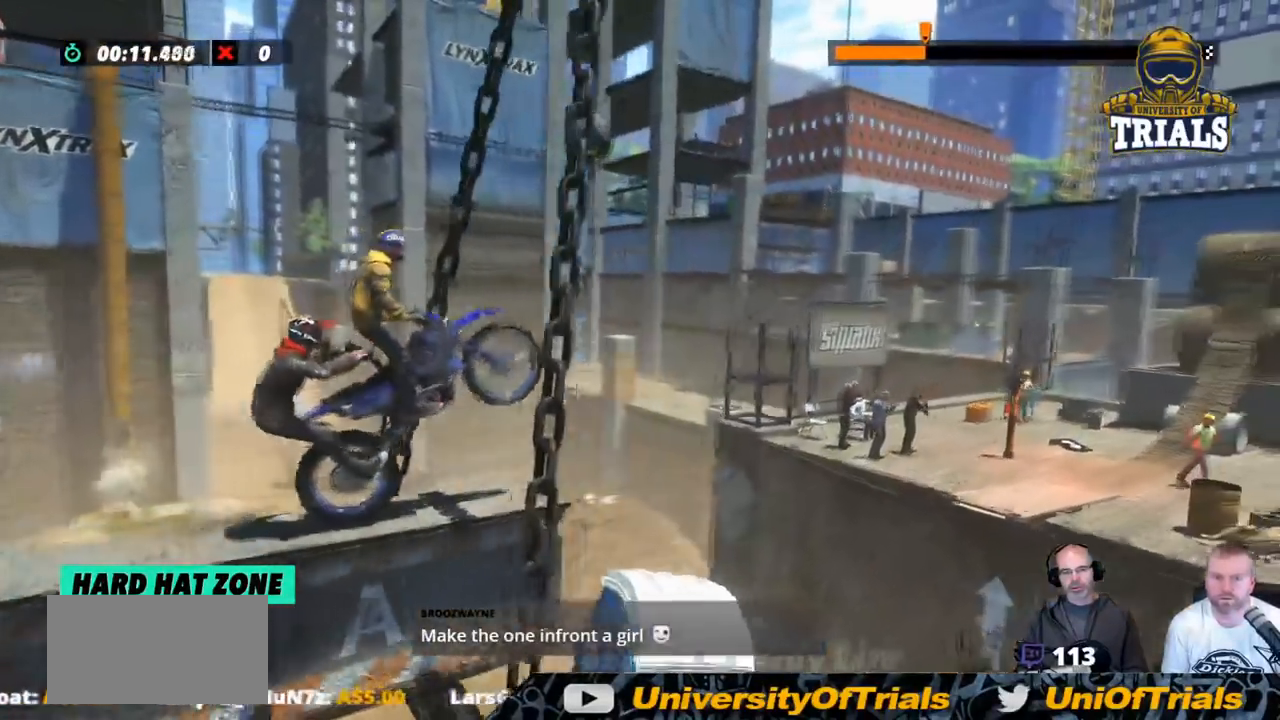
{"buttons": ["L2"], "left_stick": "right", "events": [[335, "L2", "down"], [335, "R2", "up"]]}
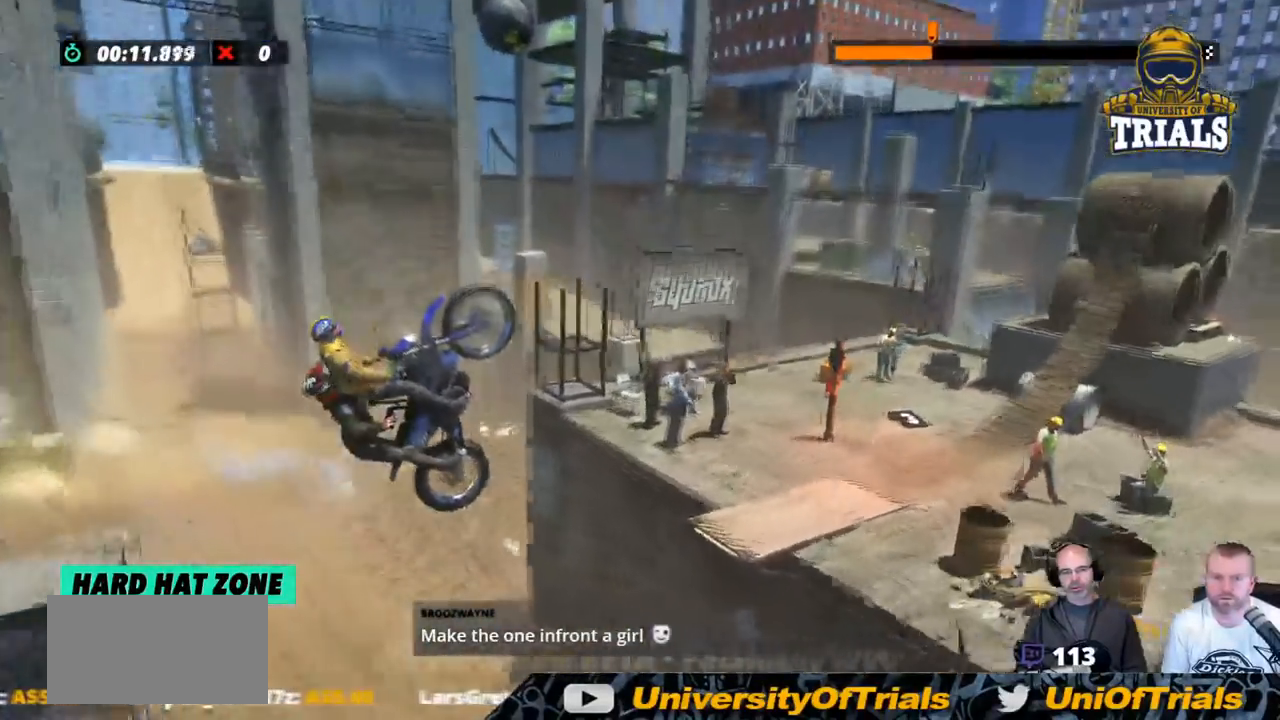
{"buttons": ["R2"], "left_stick": "left", "events": [[267, "L2", "up"], [317, "left_stick", "left"], [350, "R2", "down"]]}
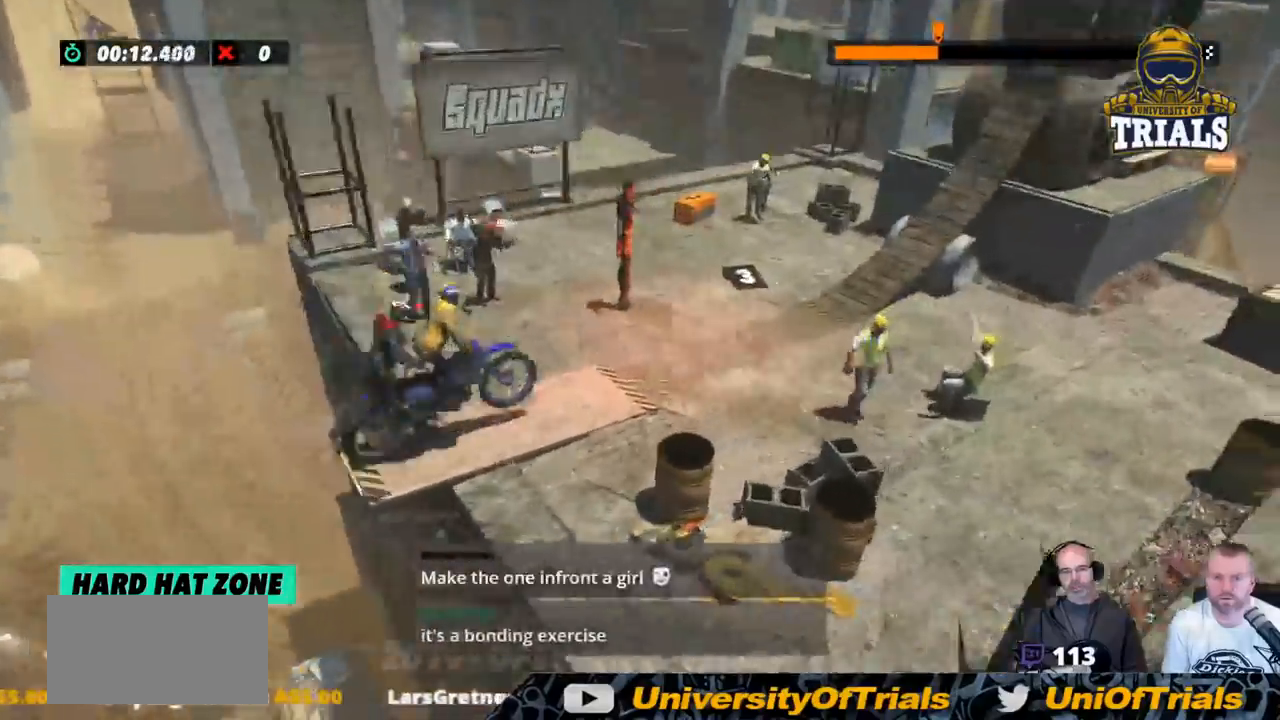
{"buttons": ["R2"], "left_stick": "center", "events": [[200, "left_stick", "center"]]}
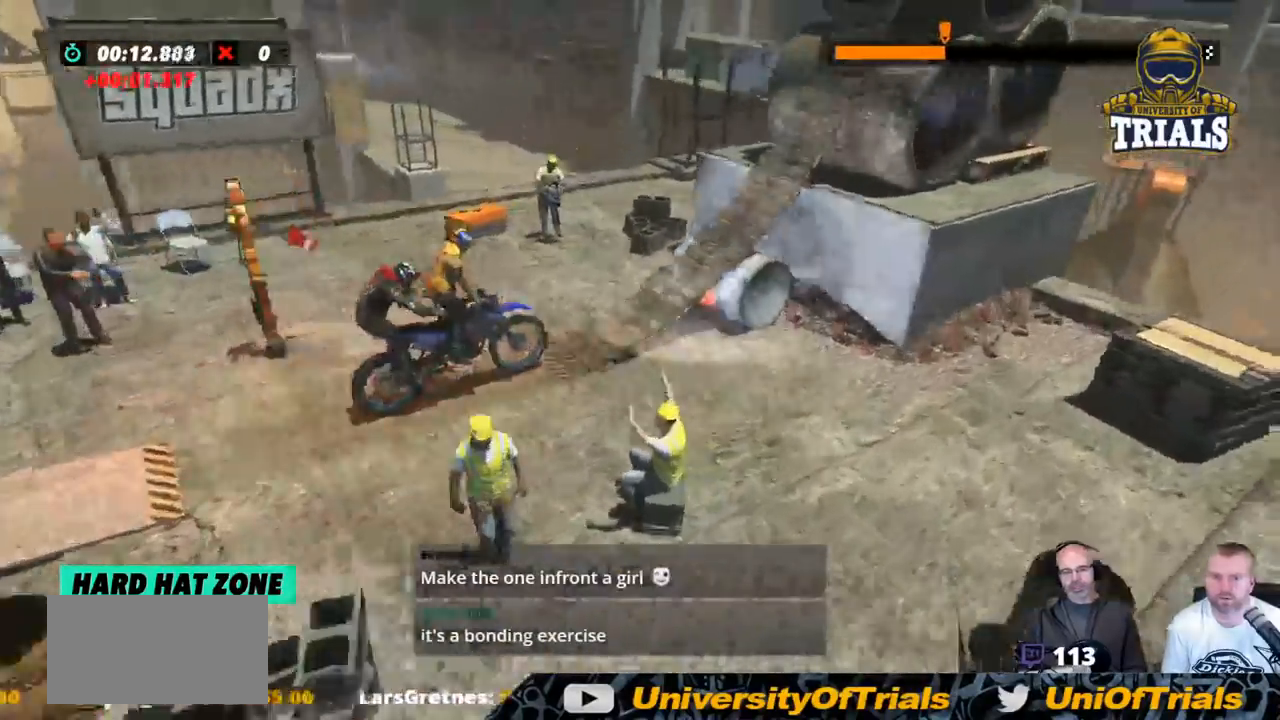
{"buttons": [], "left_stick": "right", "events": [[84, "left_stick", "right"], [234, "R2", "up"], [234, "left_stick", "center"], [334, "left_stick", "right"]]}
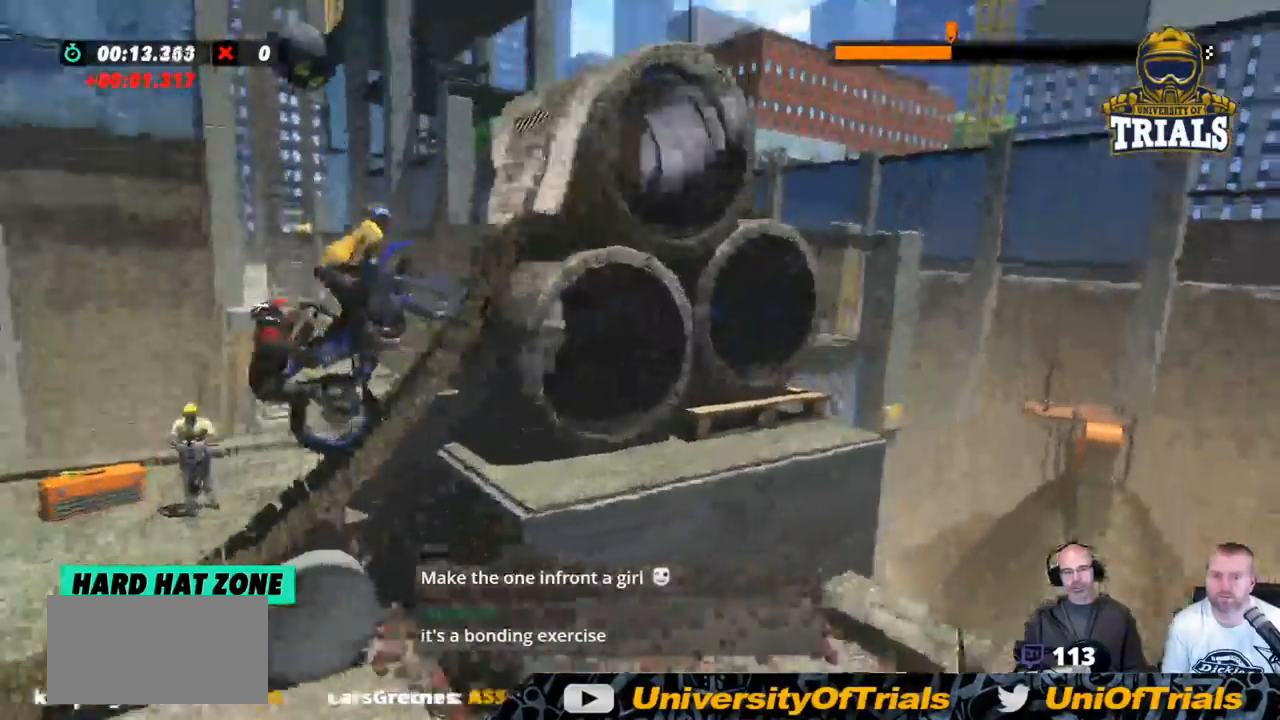
{"buttons": ["R2"], "left_stick": "right", "events": [[101, "R2", "down"], [234, "R2", "up"], [368, "R2", "down"]]}
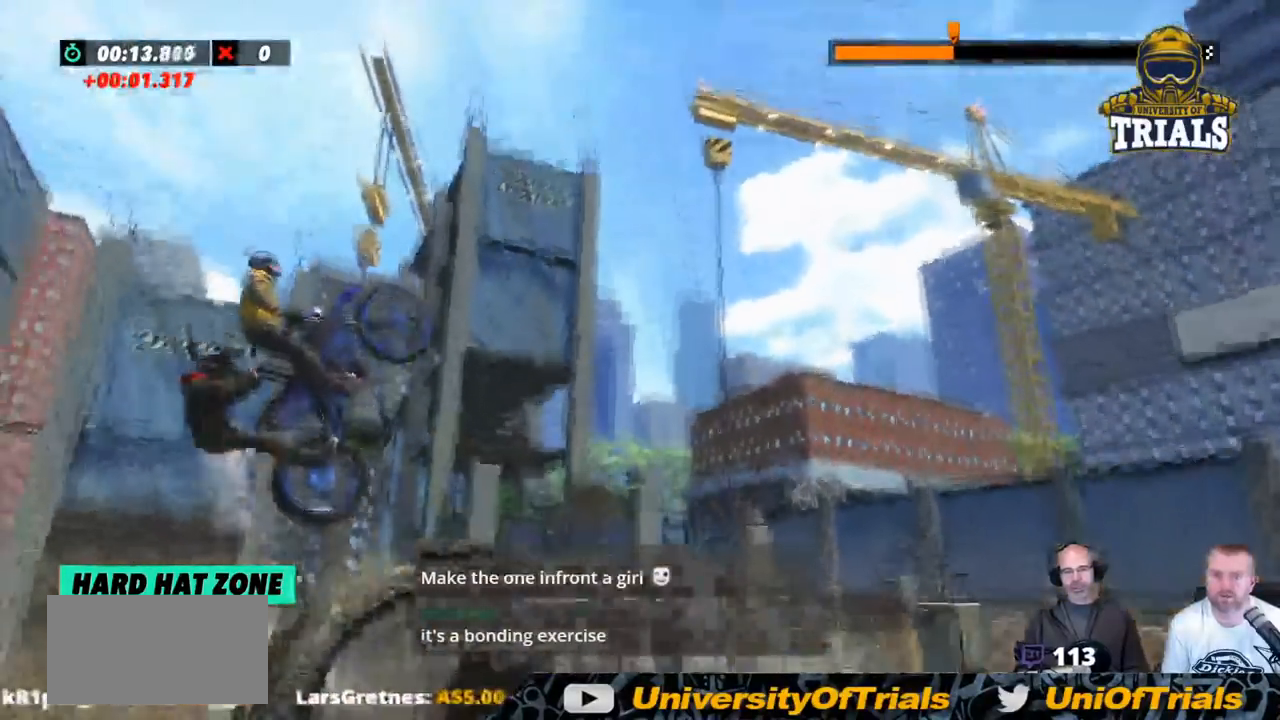
{"buttons": [], "left_stick": "center", "events": [[233, "R2", "up"], [334, "left_stick", "center"]]}
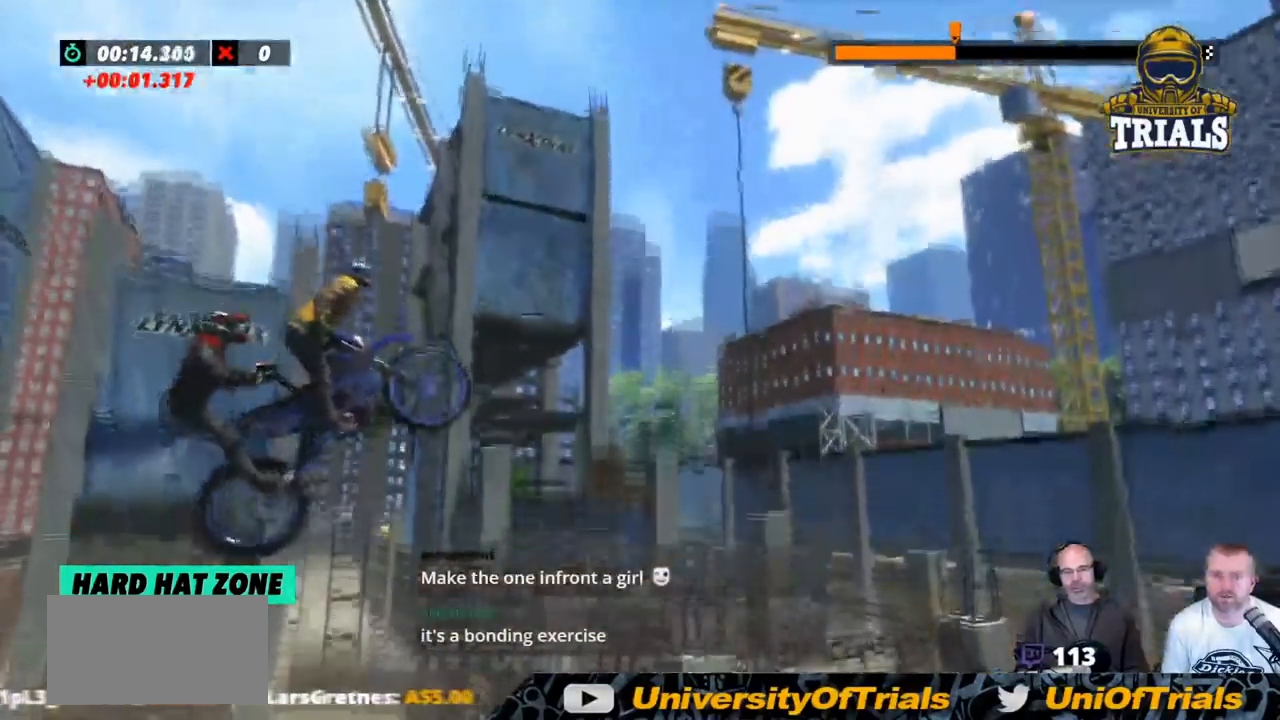
{"buttons": [], "left_stick": "center", "events": [[100, "left_stick", "left"], [317, "left_stick", "center"]]}
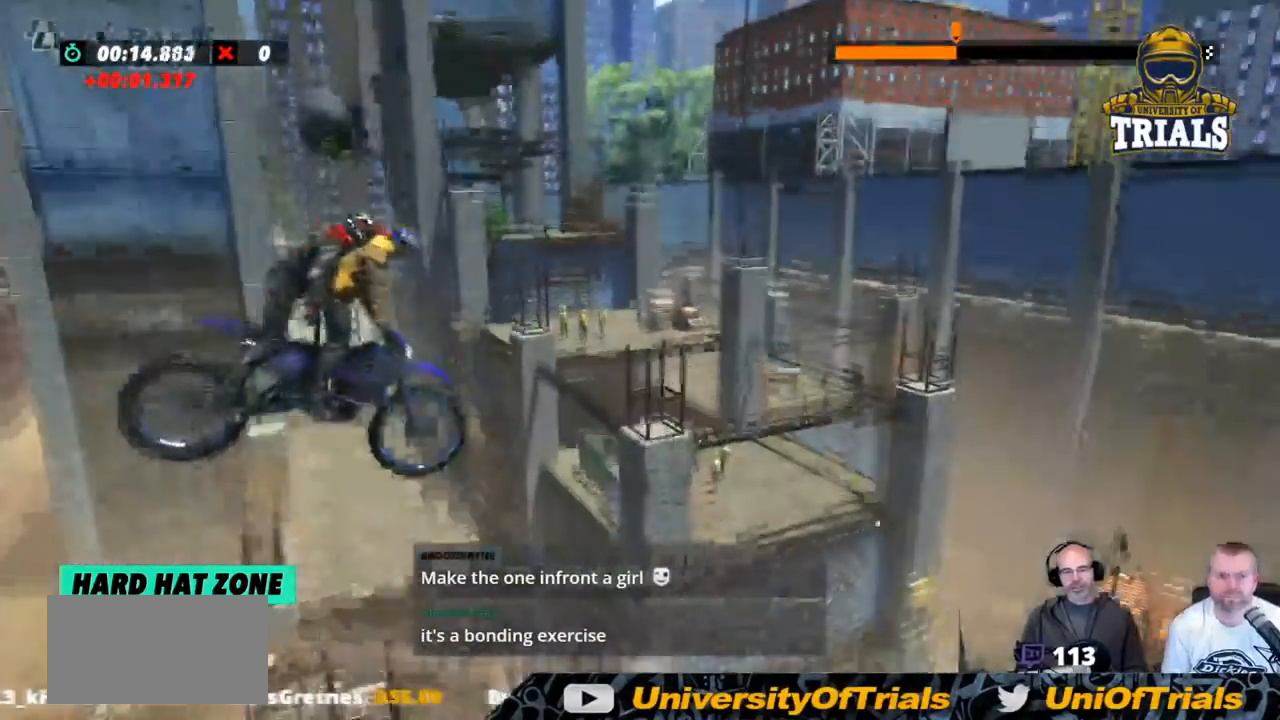
{"buttons": [], "left_stick": "center", "events": [[267, "left_stick", "left"], [451, "left_stick", "center"]]}
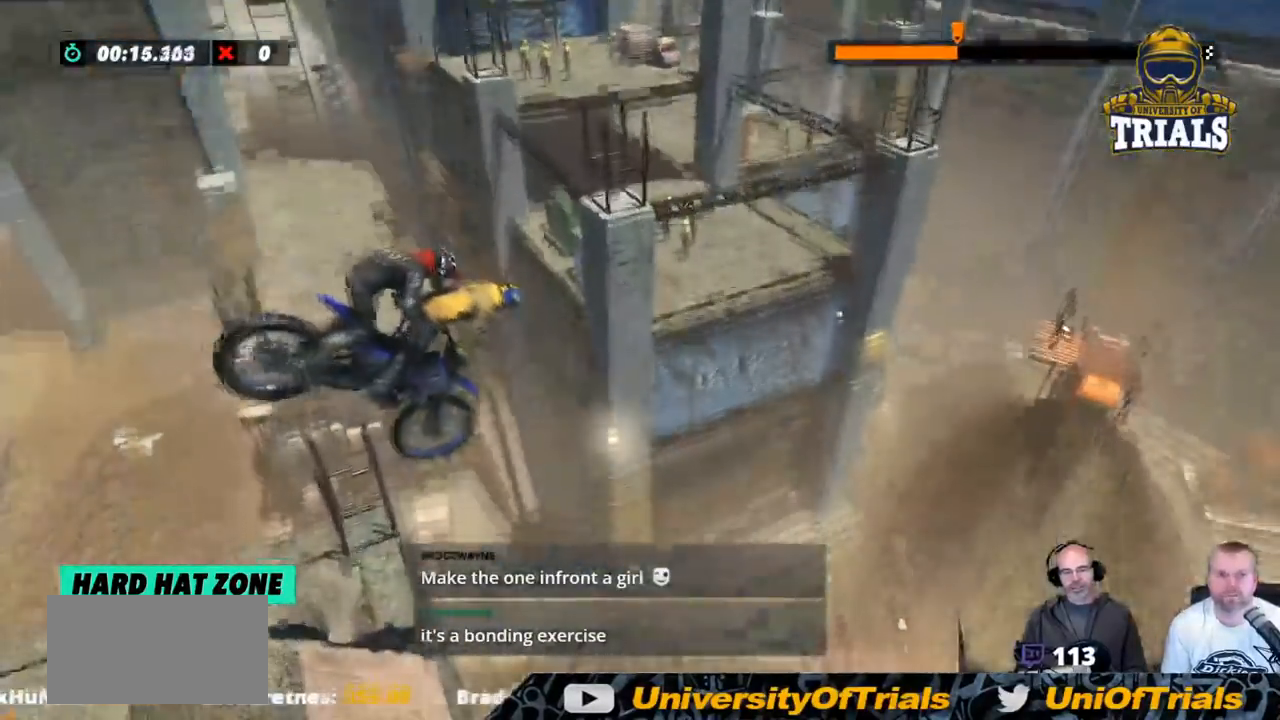
{"buttons": [], "left_stick": "center", "events": []}
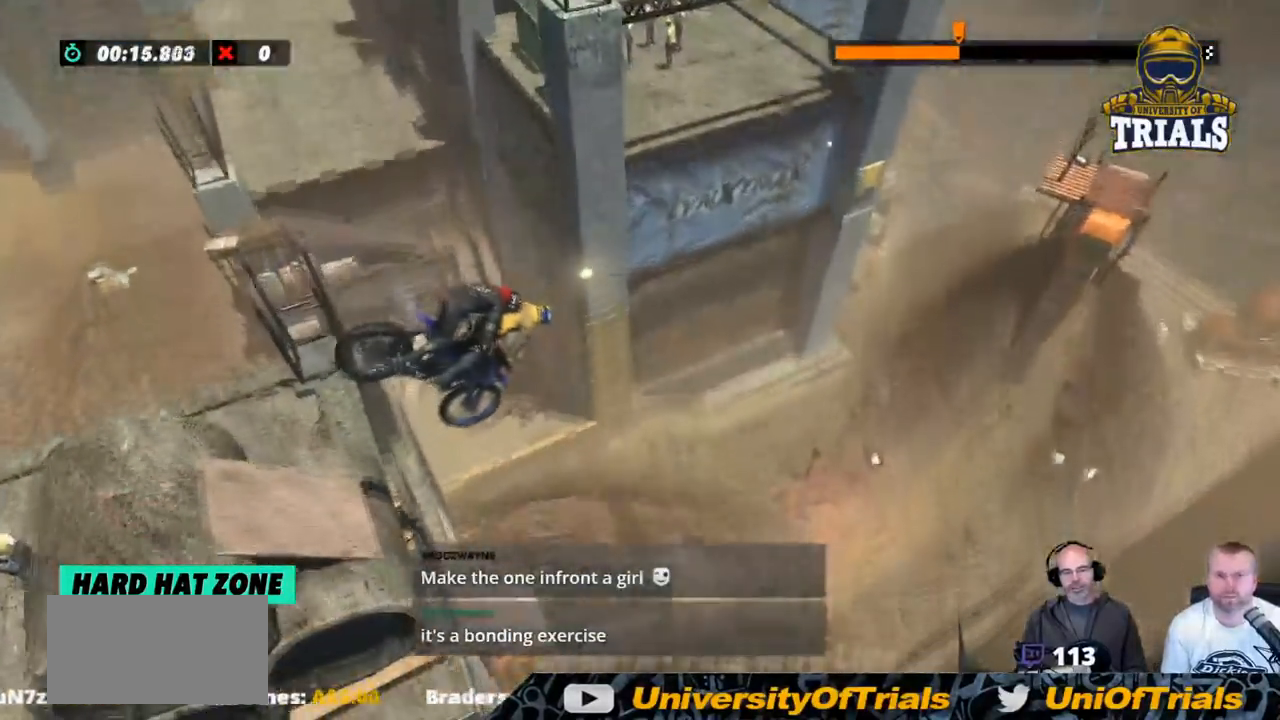
{"buttons": ["R2"], "left_stick": "left", "events": [[17, "left_stick", "left"], [100, "left_stick", "center"], [284, "left_stick", "left"], [501, "R2", "down"]]}